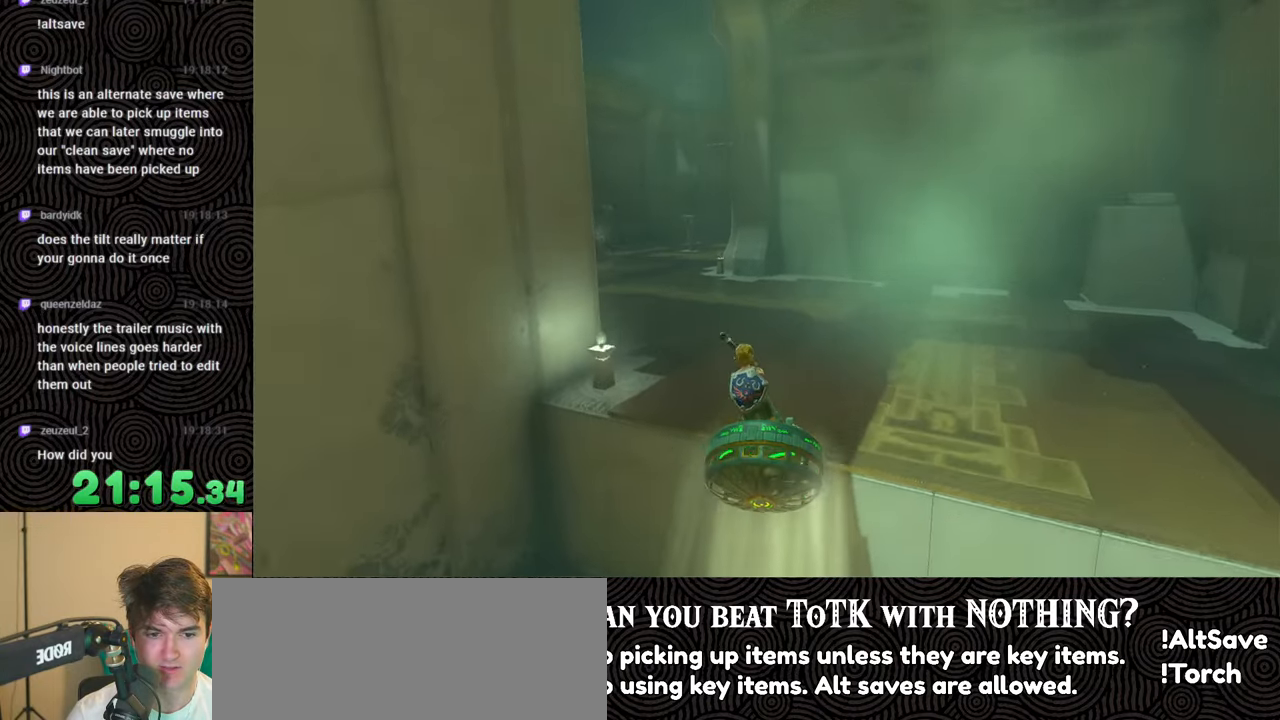
Gameplay with a controller (Nintendo layout); each line is a JSON object with the inputs held at the frame after it. "events" lists button and stick changes between this image and that frame as [ms after this image, input, new state], when the widget could be followed in between. Not read: L3 R3.
{"buttons": [], "left_stick": "left", "right_stick": "center", "events": [[116, "left_stick", "left"]]}
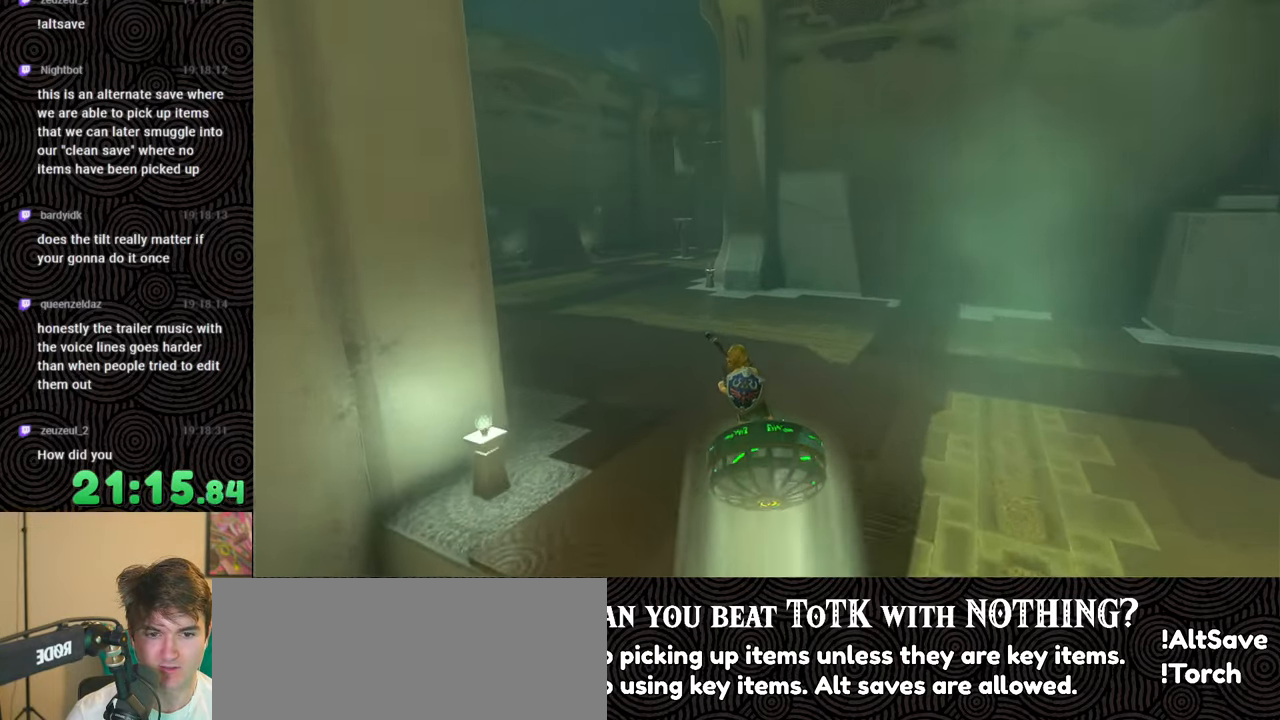
{"buttons": [], "left_stick": "center", "right_stick": "down-left", "events": [[266, "left_stick", "center"], [266, "right_stick", "down-left"]]}
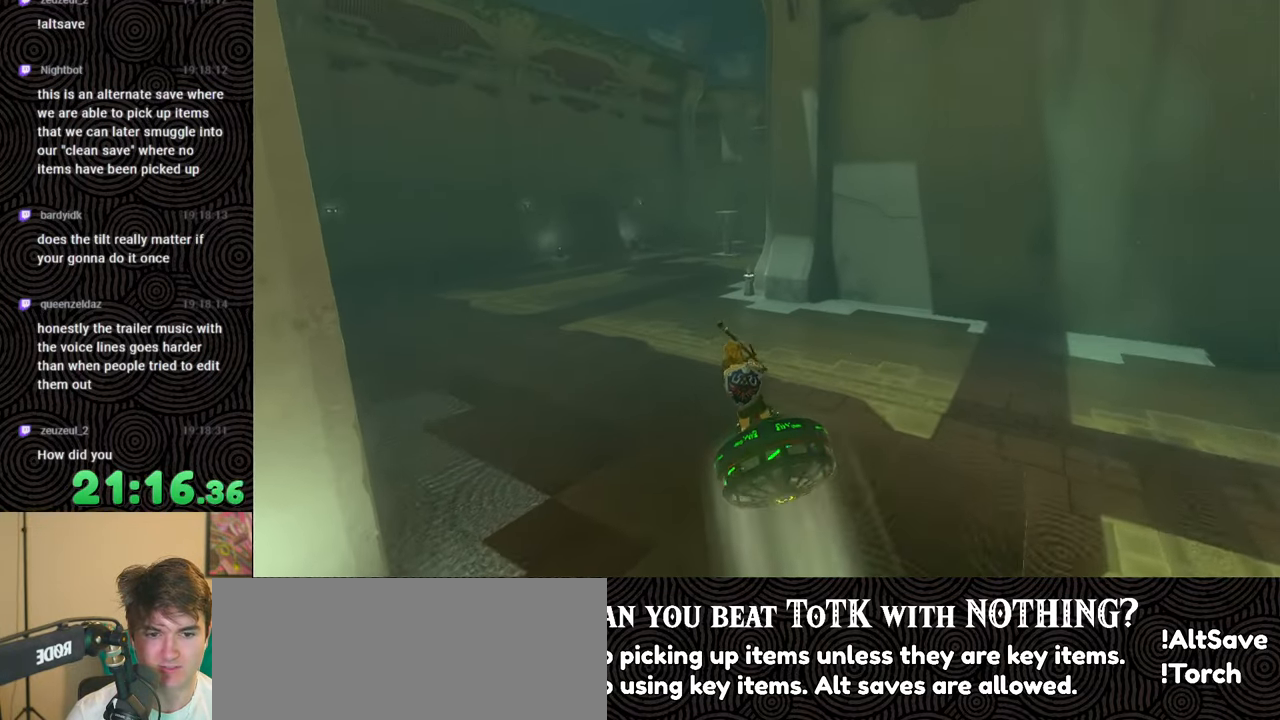
{"buttons": [], "left_stick": "center", "right_stick": "center", "events": [[66, "right_stick", "center"], [233, "left_stick", "up"], [483, "left_stick", "center"]]}
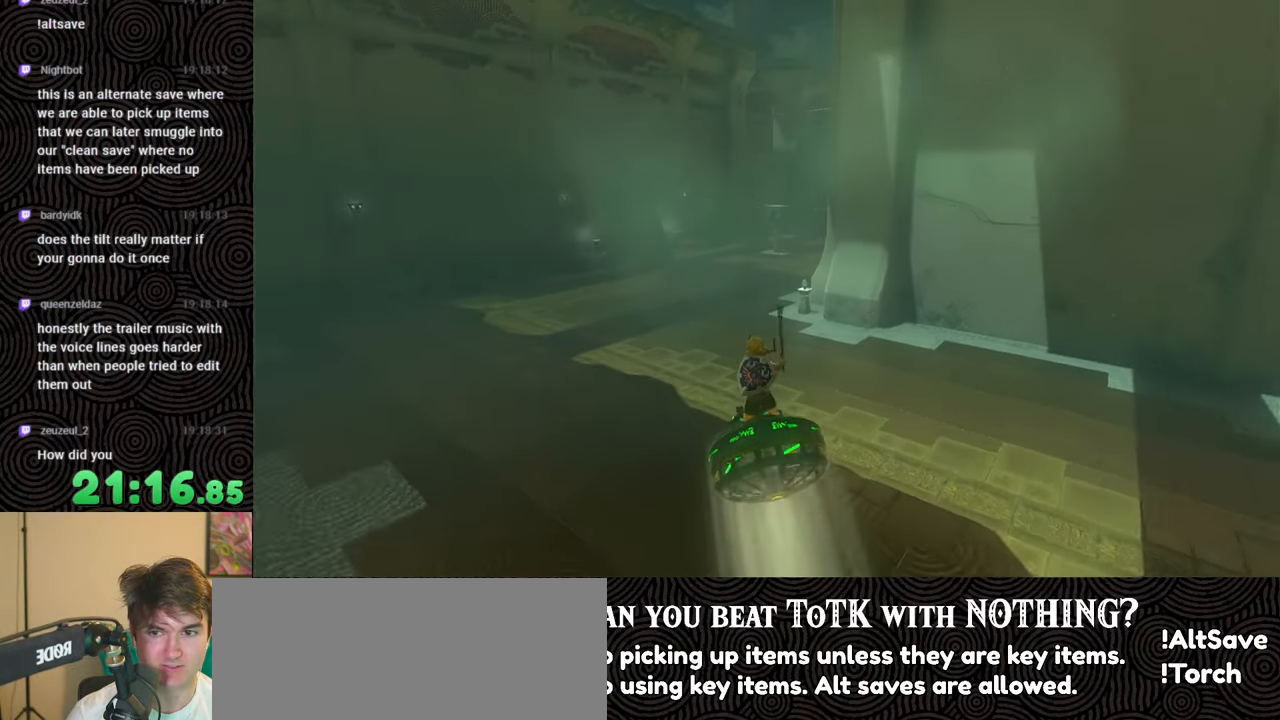
{"buttons": [], "left_stick": "center", "right_stick": "center", "events": []}
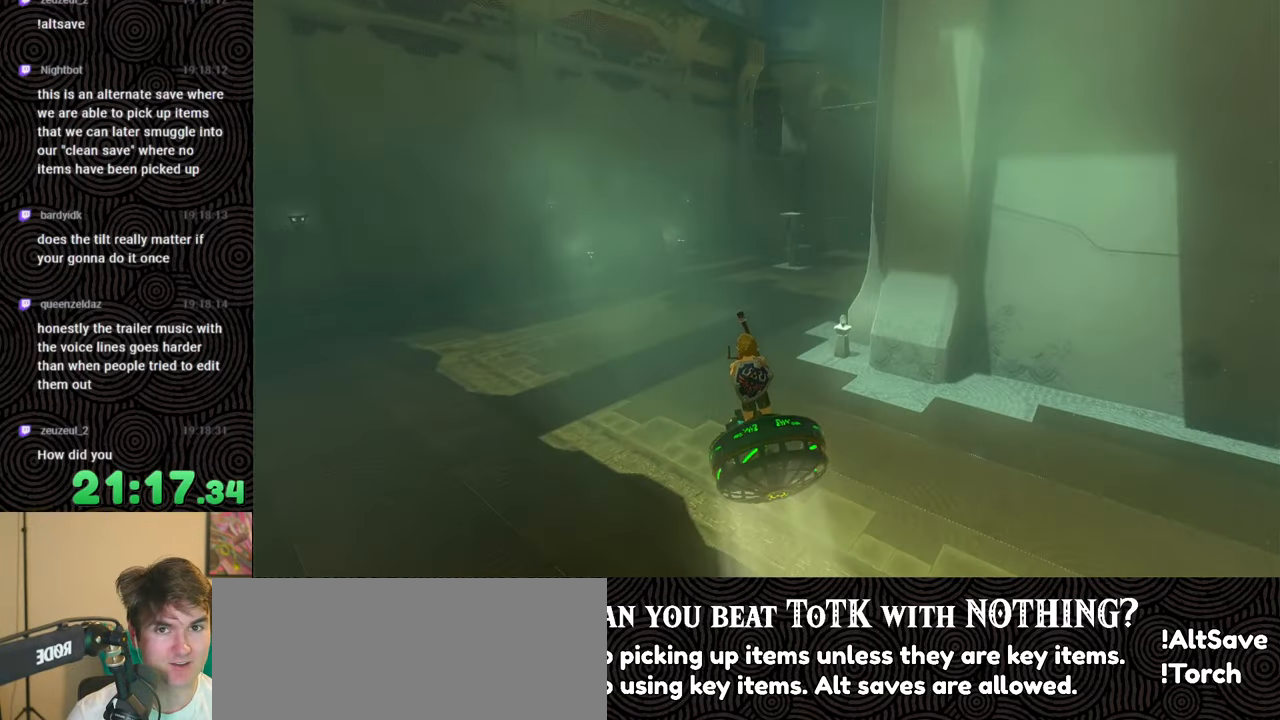
{"buttons": [], "left_stick": "right", "right_stick": "right", "events": [[83, "left_stick", "right"], [400, "right_stick", "right"]]}
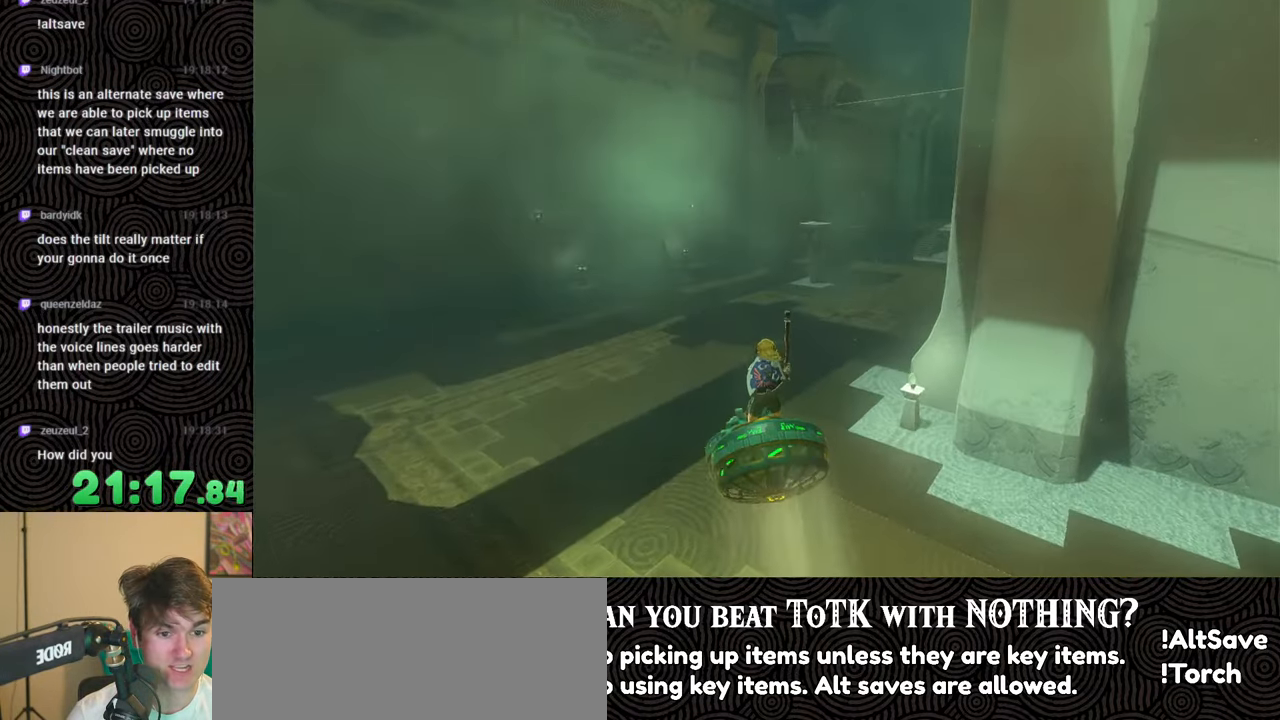
{"buttons": [], "left_stick": "center", "right_stick": "right", "events": [[350, "left_stick", "center"]]}
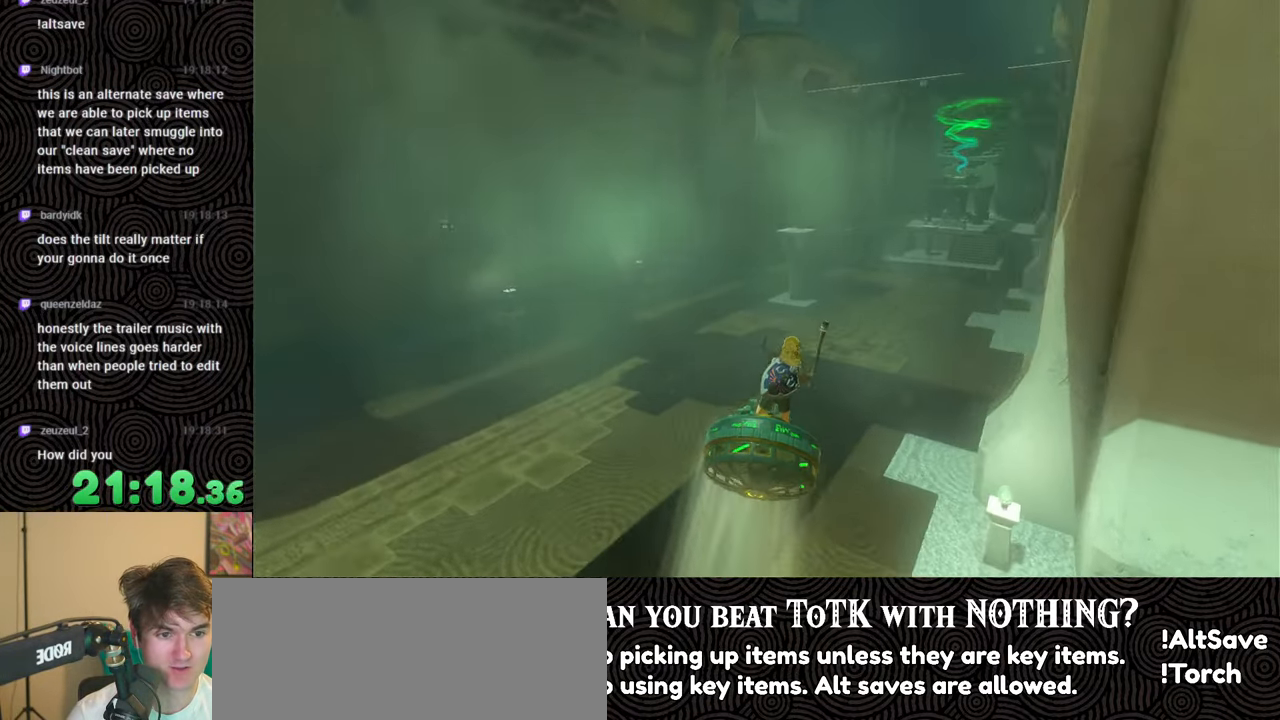
{"buttons": [], "left_stick": "up-right", "right_stick": "center", "events": [[200, "right_stick", "center"], [483, "left_stick", "up-right"]]}
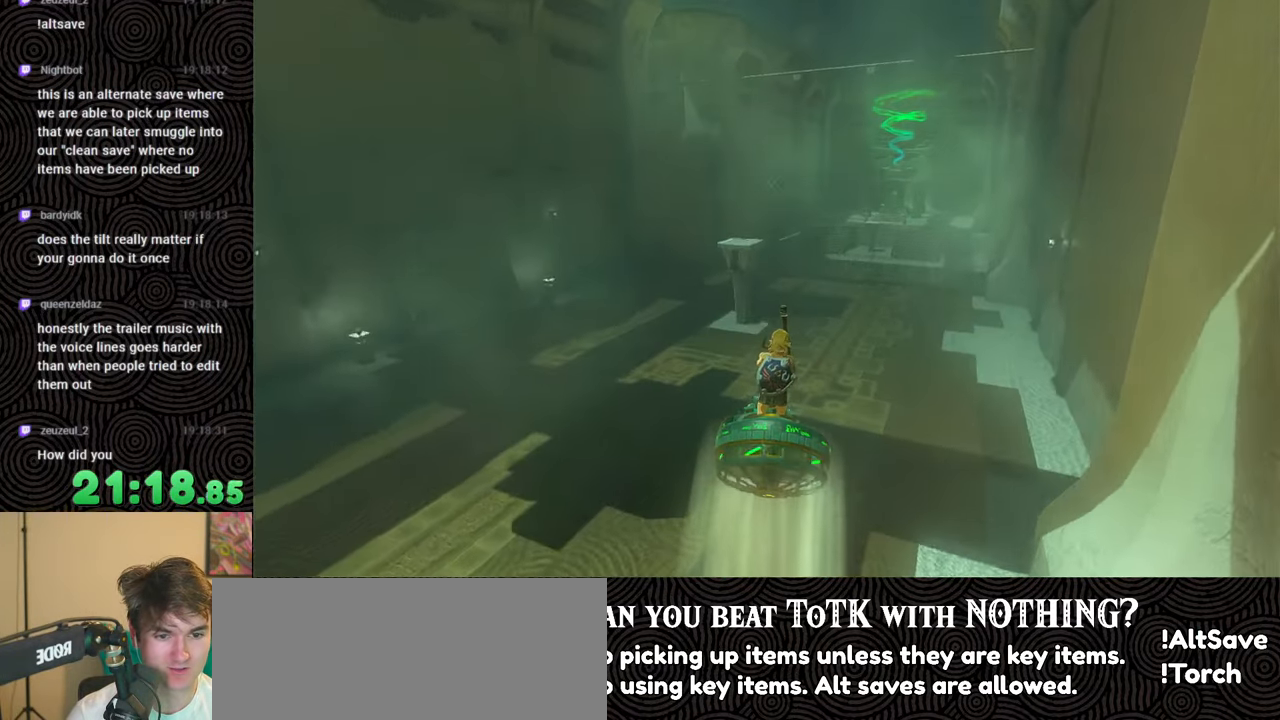
{"buttons": [], "left_stick": "up-right", "right_stick": "center", "events": []}
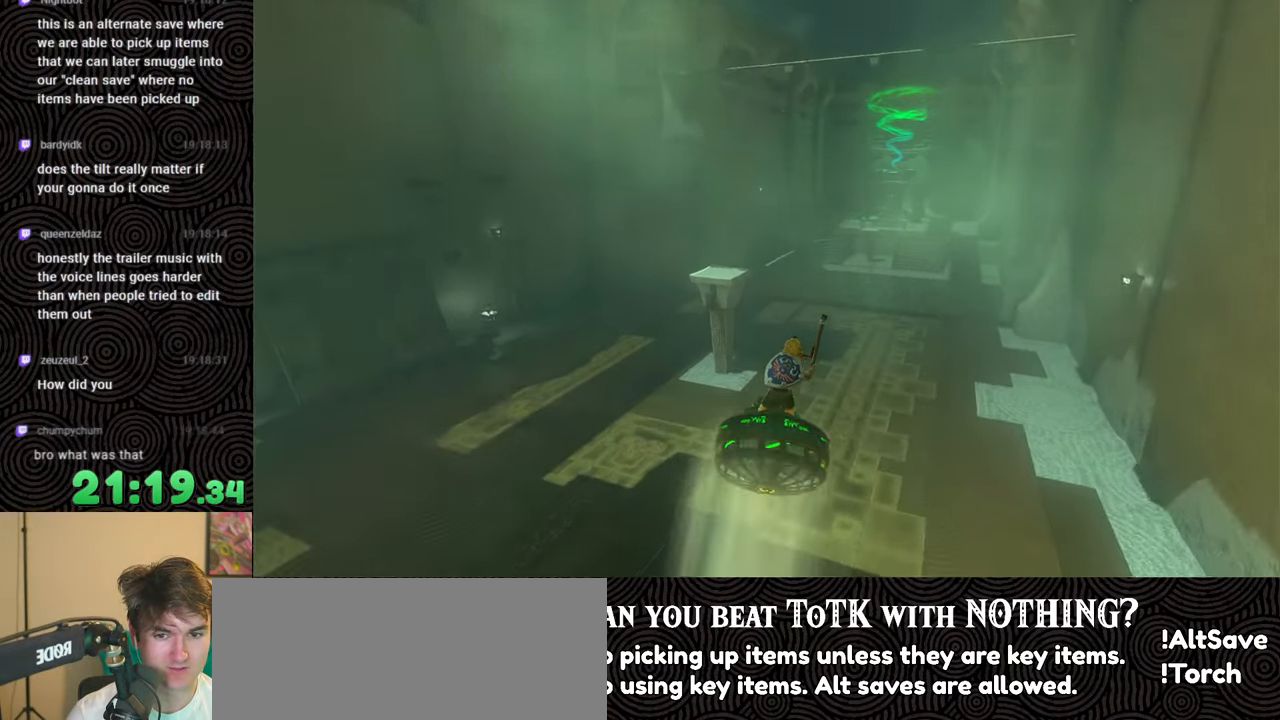
{"buttons": [], "left_stick": "center", "right_stick": "center", "events": [[300, "left_stick", "center"]]}
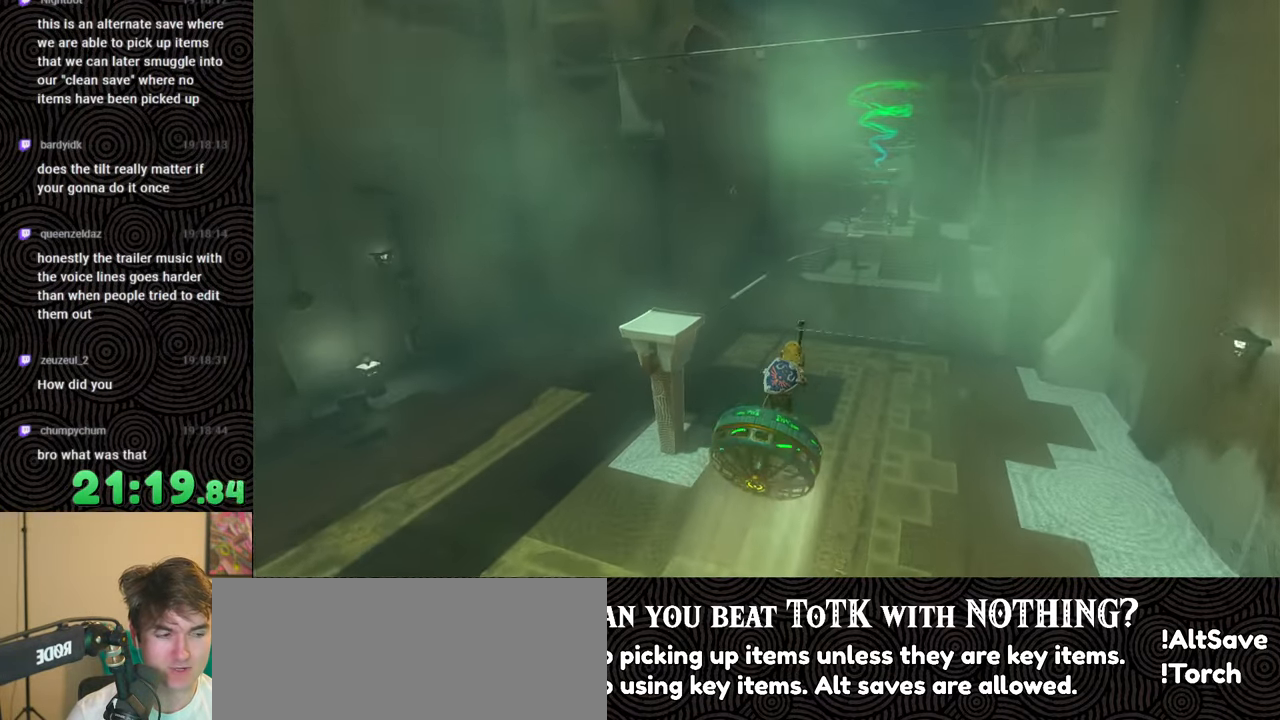
{"buttons": [], "left_stick": "right", "right_stick": "center", "events": [[50, "left_stick", "up-right"], [183, "left_stick", "center"], [333, "left_stick", "right"]]}
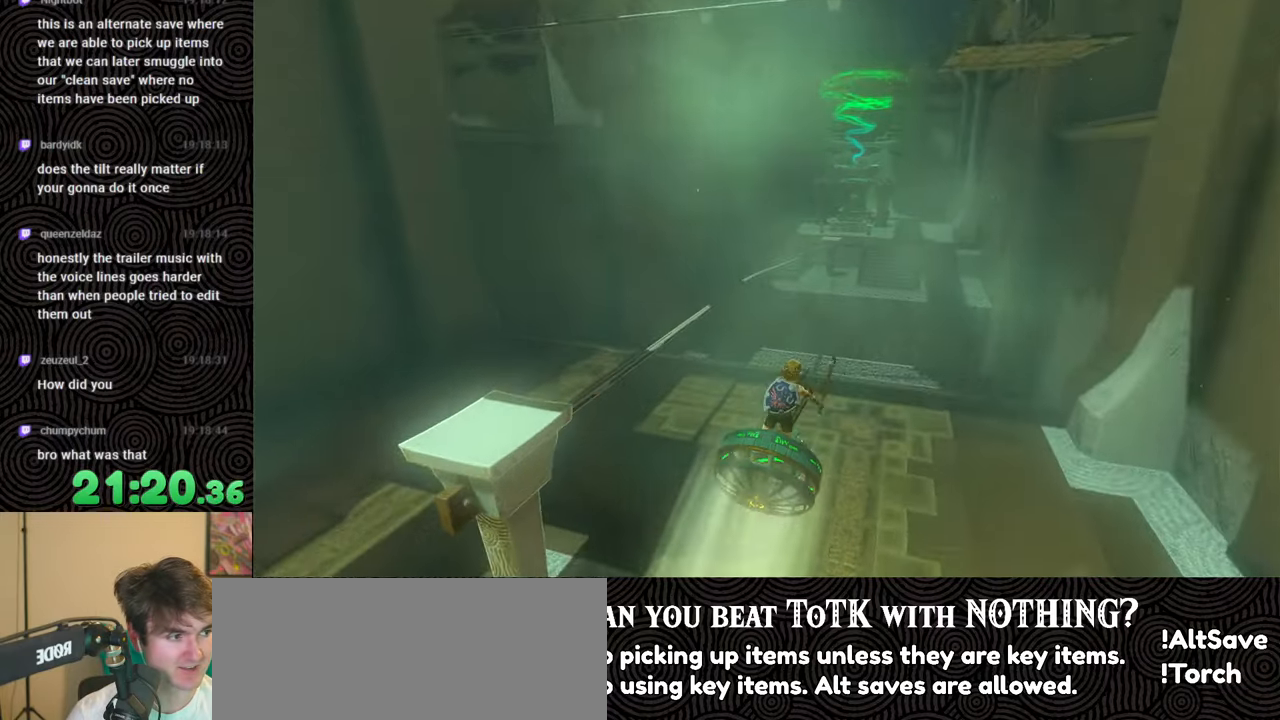
{"buttons": [], "left_stick": "center", "right_stick": "center", "events": [[133, "left_stick", "center"], [250, "left_stick", "right"], [416, "left_stick", "center"]]}
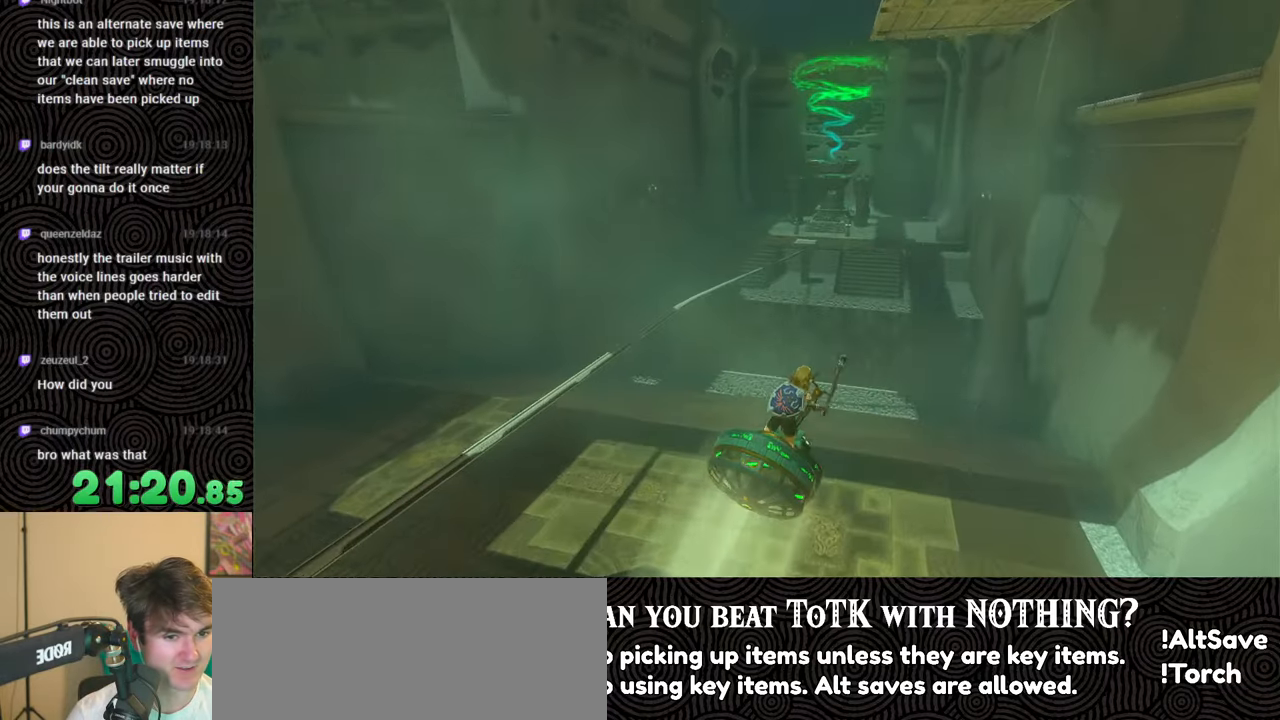
{"buttons": [], "left_stick": "up-left", "right_stick": "center", "events": [[116, "left_stick", "left"], [316, "left_stick", "up-left"]]}
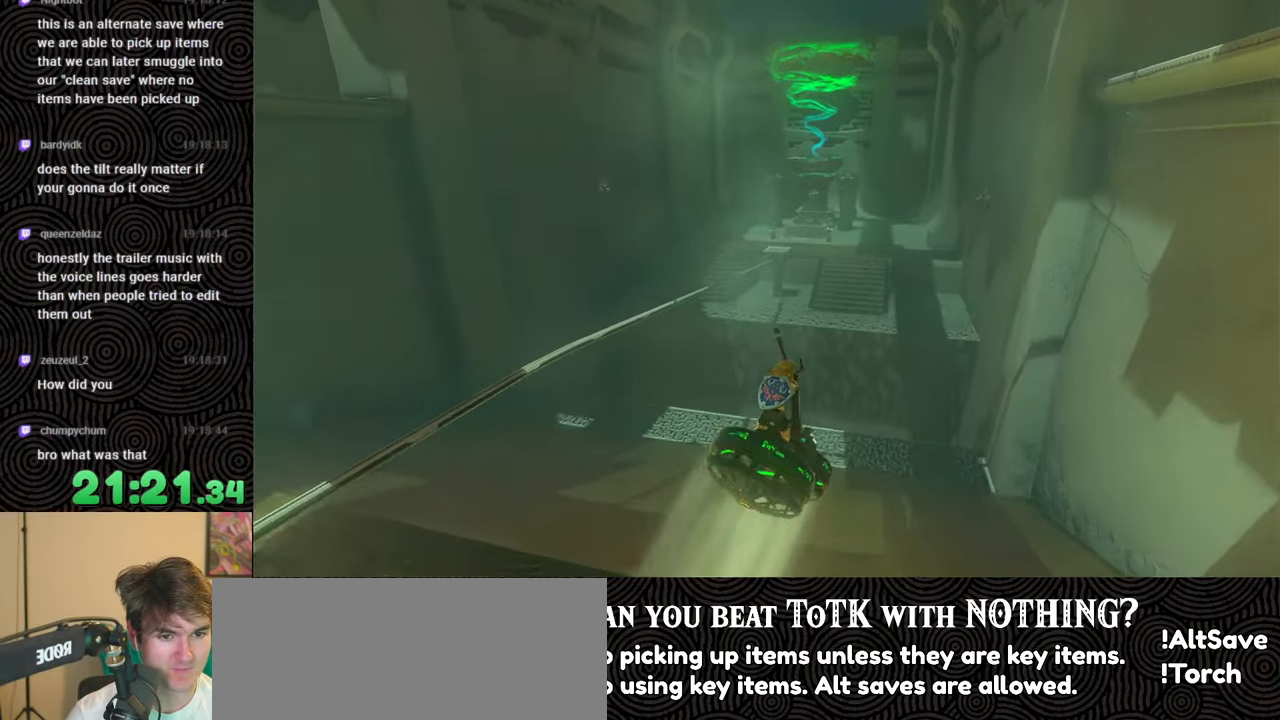
{"buttons": [], "left_stick": "center", "right_stick": "center", "events": [[133, "left_stick", "center"], [250, "left_stick", "up"], [316, "left_stick", "up-left"], [483, "left_stick", "center"]]}
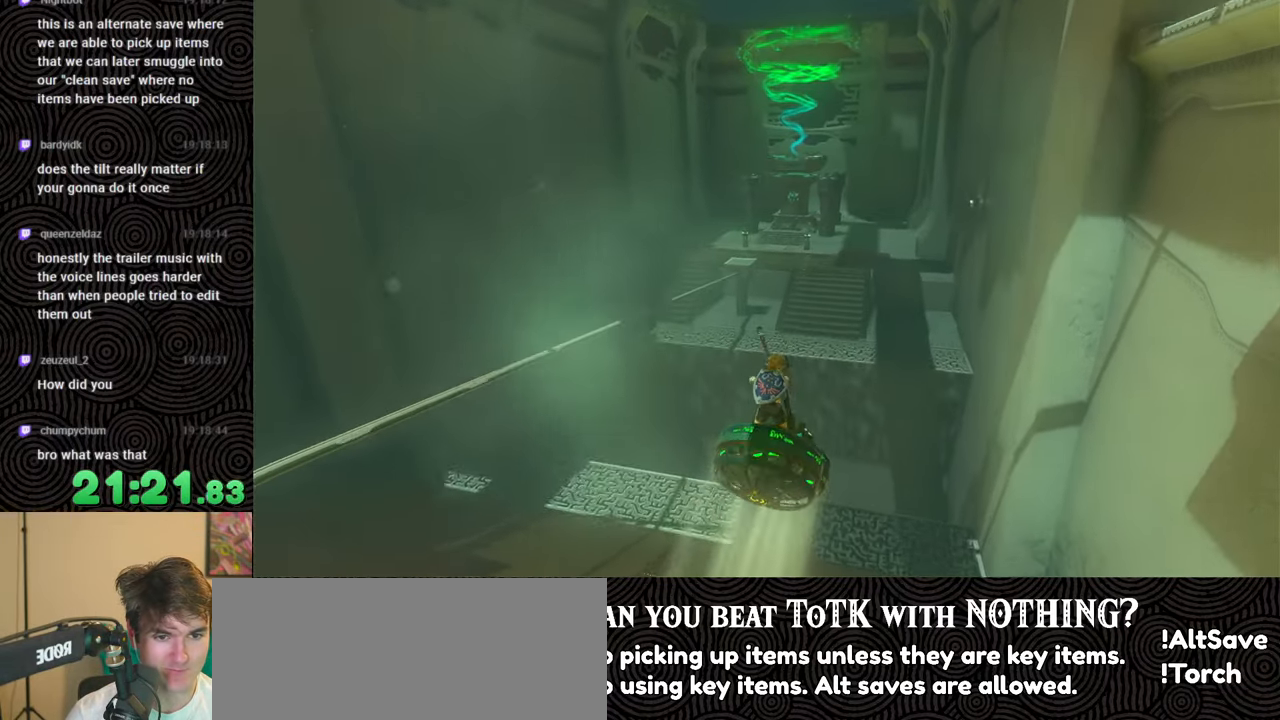
{"buttons": [], "left_stick": "up-left", "right_stick": "center", "events": [[100, "left_stick", "up-left"]]}
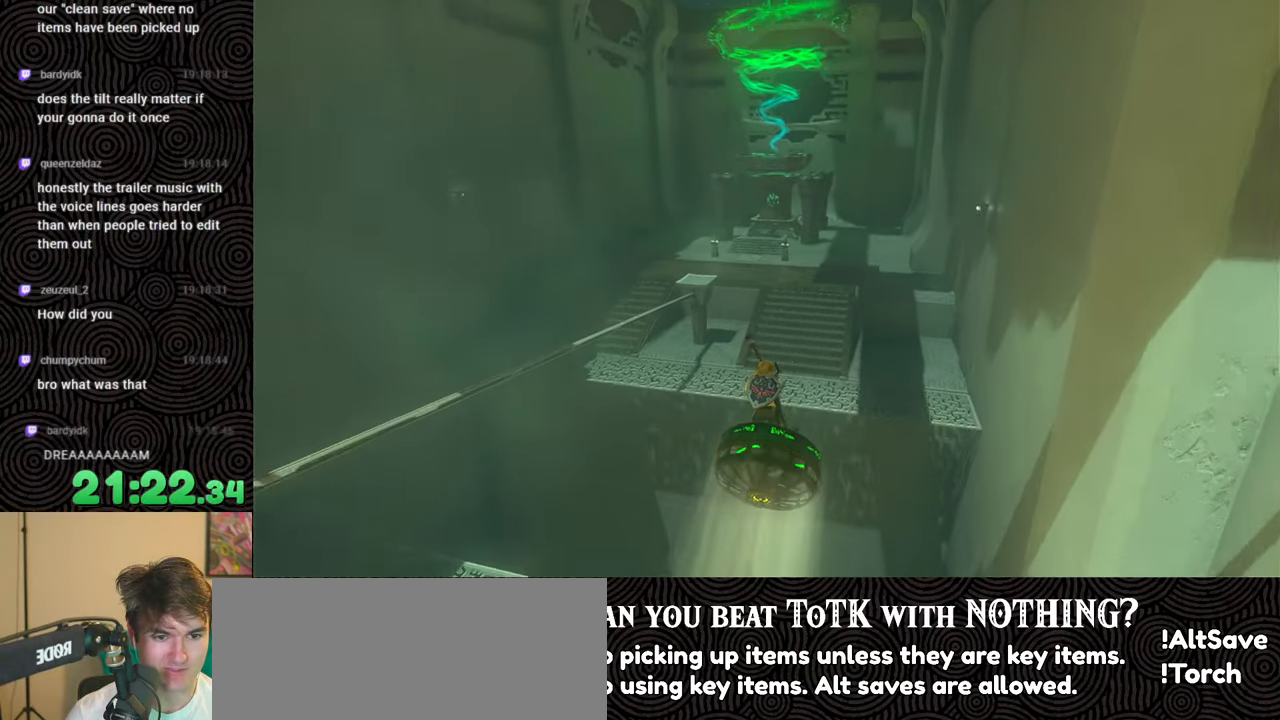
{"buttons": [], "left_stick": "up-left", "right_stick": "center", "events": [[16, "left_stick", "center"], [116, "left_stick", "up-left"], [300, "left_stick", "center"], [383, "left_stick", "up-left"]]}
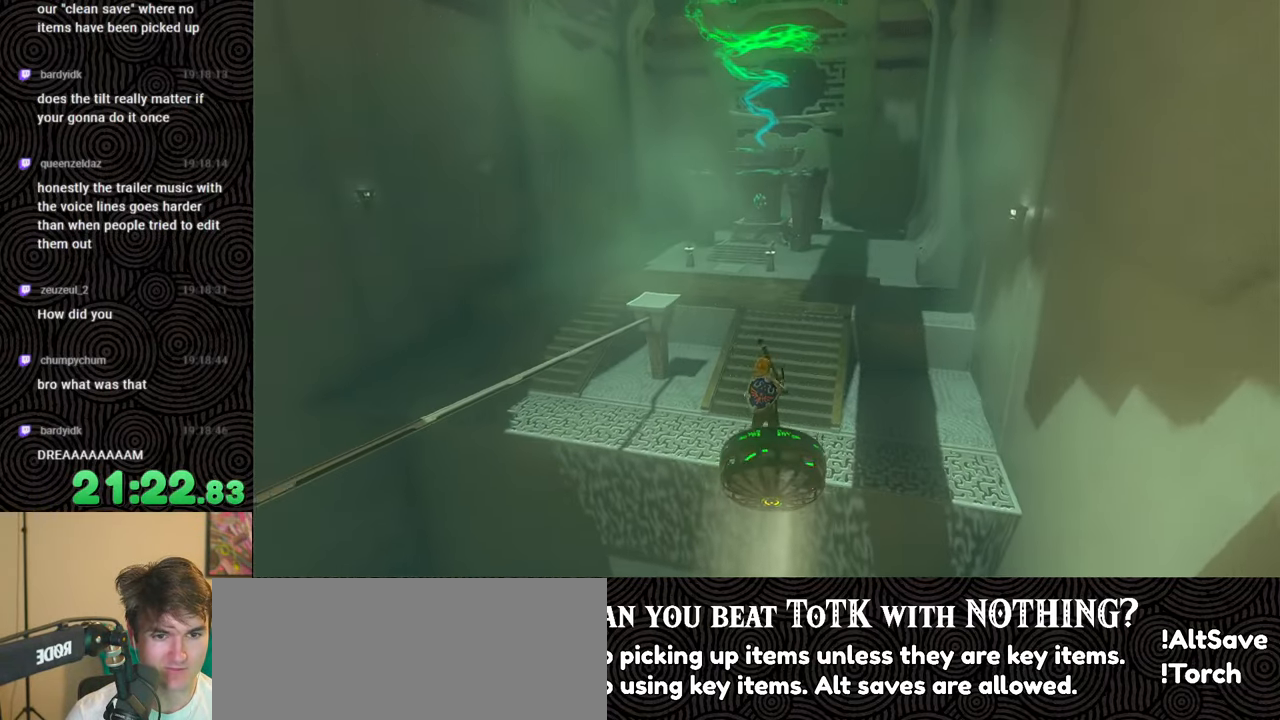
{"buttons": [], "left_stick": "down-left", "right_stick": "center", "events": [[33, "left_stick", "center"], [133, "left_stick", "up-left"], [316, "left_stick", "center"], [400, "left_stick", "left"], [500, "left_stick", "down-left"]]}
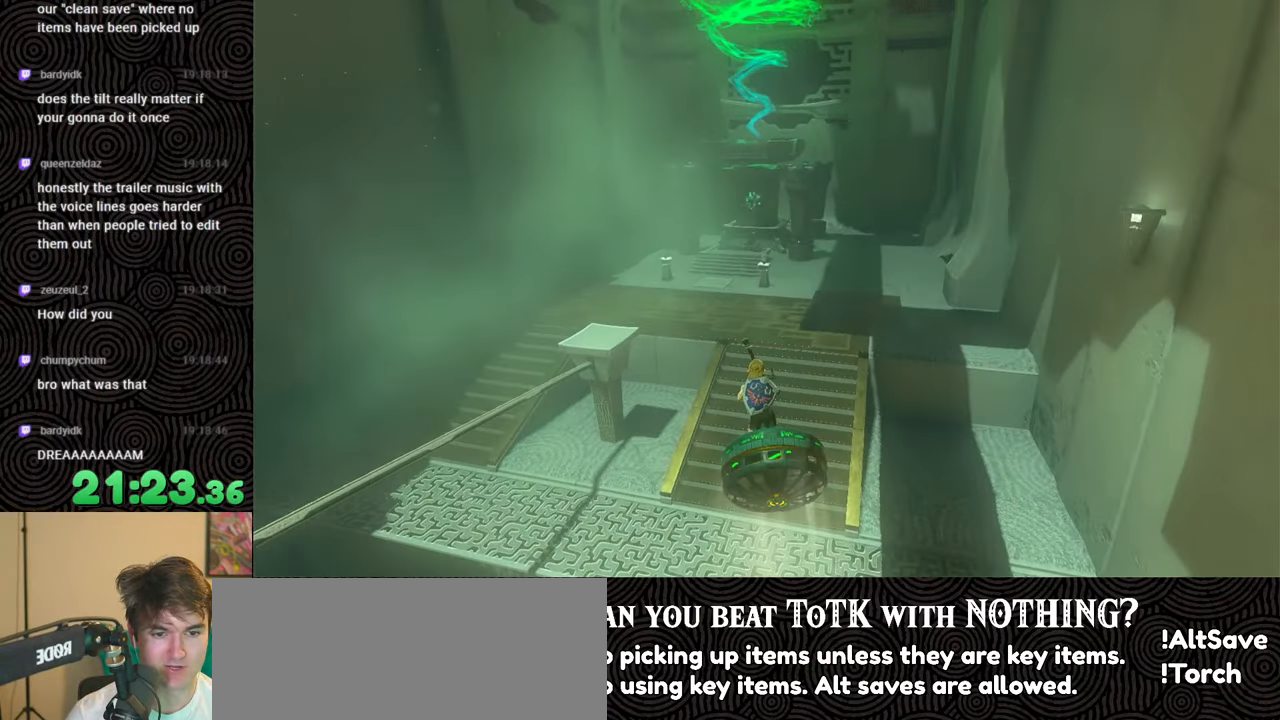
{"buttons": [], "left_stick": "center", "right_stick": "center", "events": [[183, "left_stick", "down"], [500, "left_stick", "center"]]}
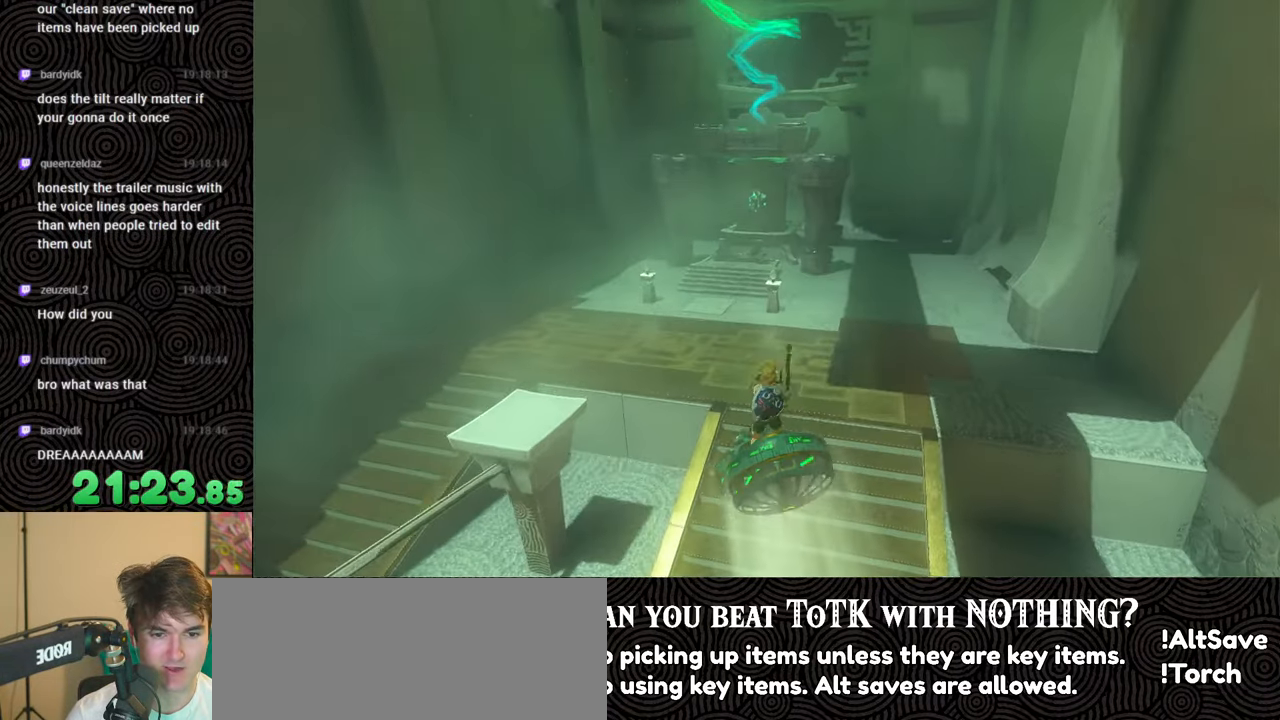
{"buttons": [], "left_stick": "up", "right_stick": "center", "events": [[250, "left_stick", "up"], [283, "B", "down"], [400, "B", "up"]]}
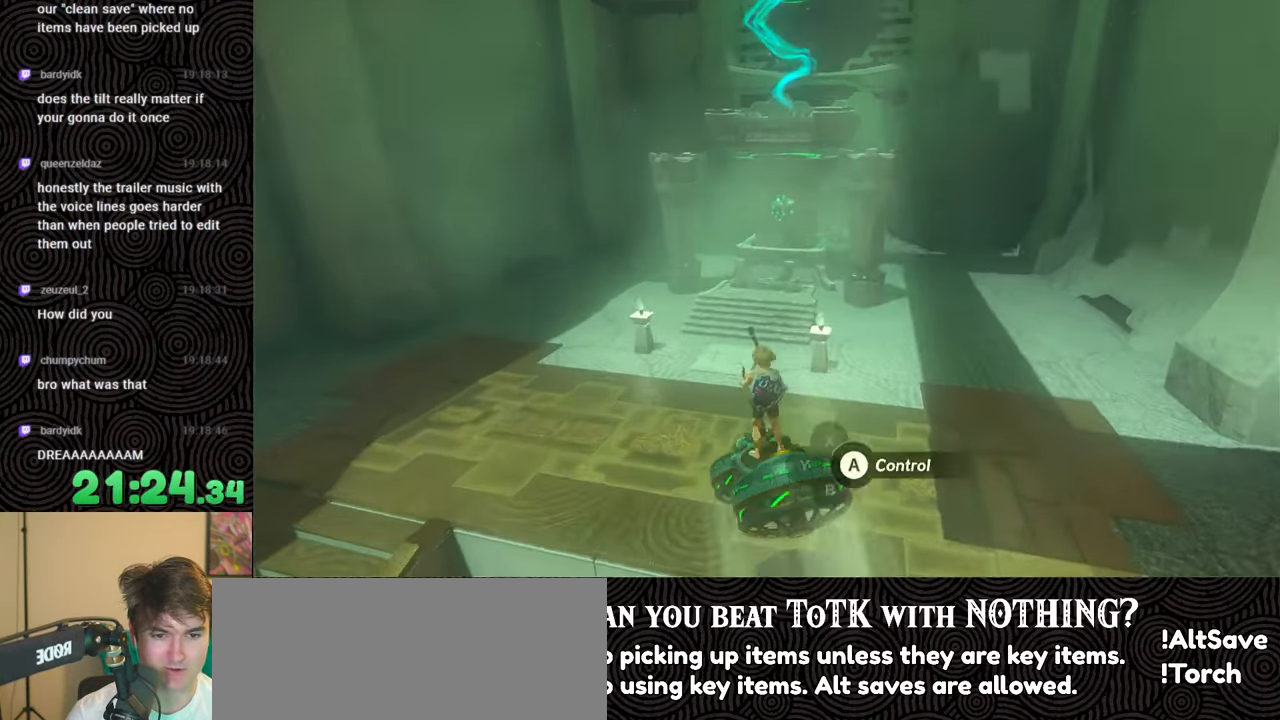
{"buttons": [], "left_stick": "up", "right_stick": "center", "events": [[316, "right_stick", "down"], [483, "right_stick", "center"]]}
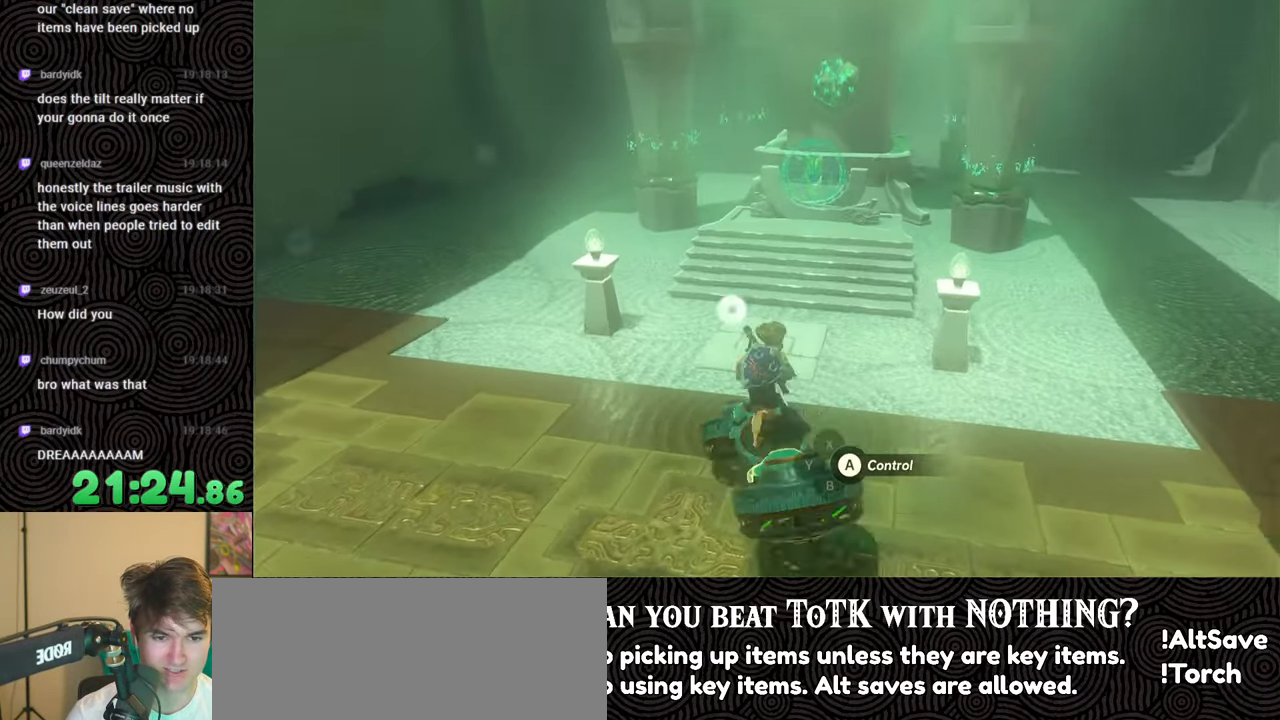
{"buttons": ["B"], "left_stick": "up", "right_stick": "center", "events": [[66, "B", "down"]]}
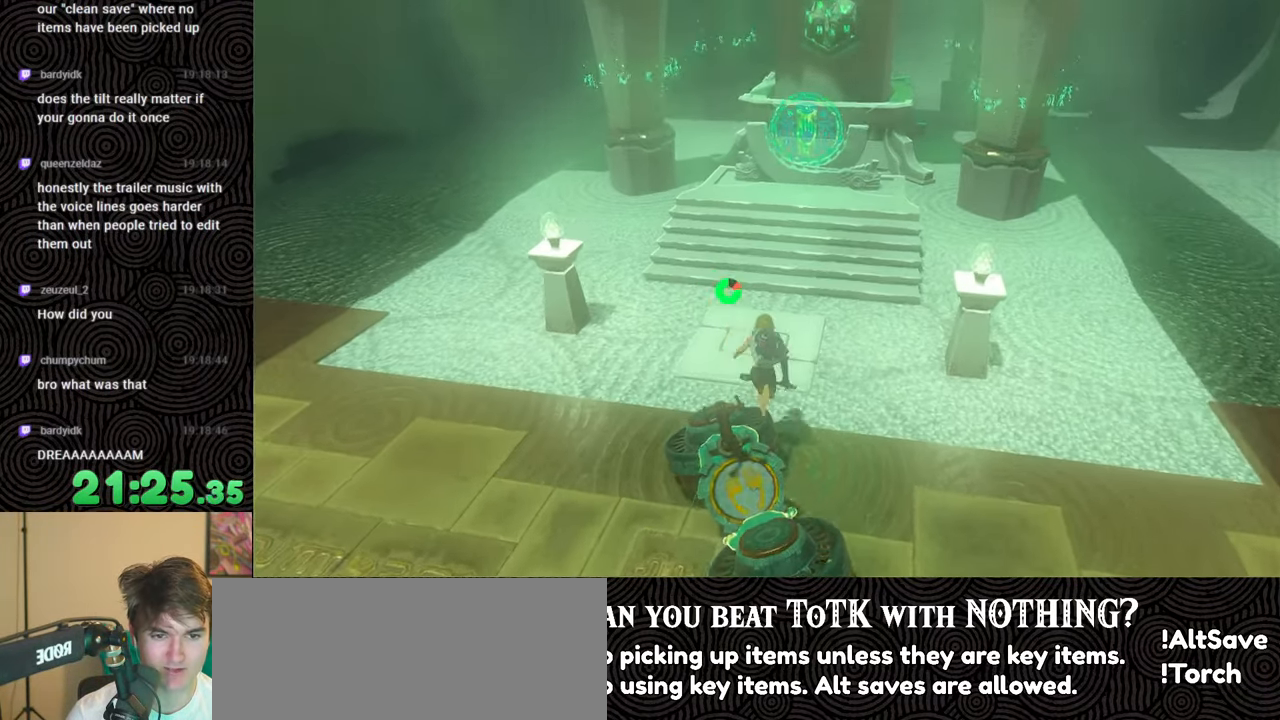
{"buttons": ["B"], "left_stick": "up", "right_stick": "center", "events": [[50, "right_stick", "up"], [183, "right_stick", "center"]]}
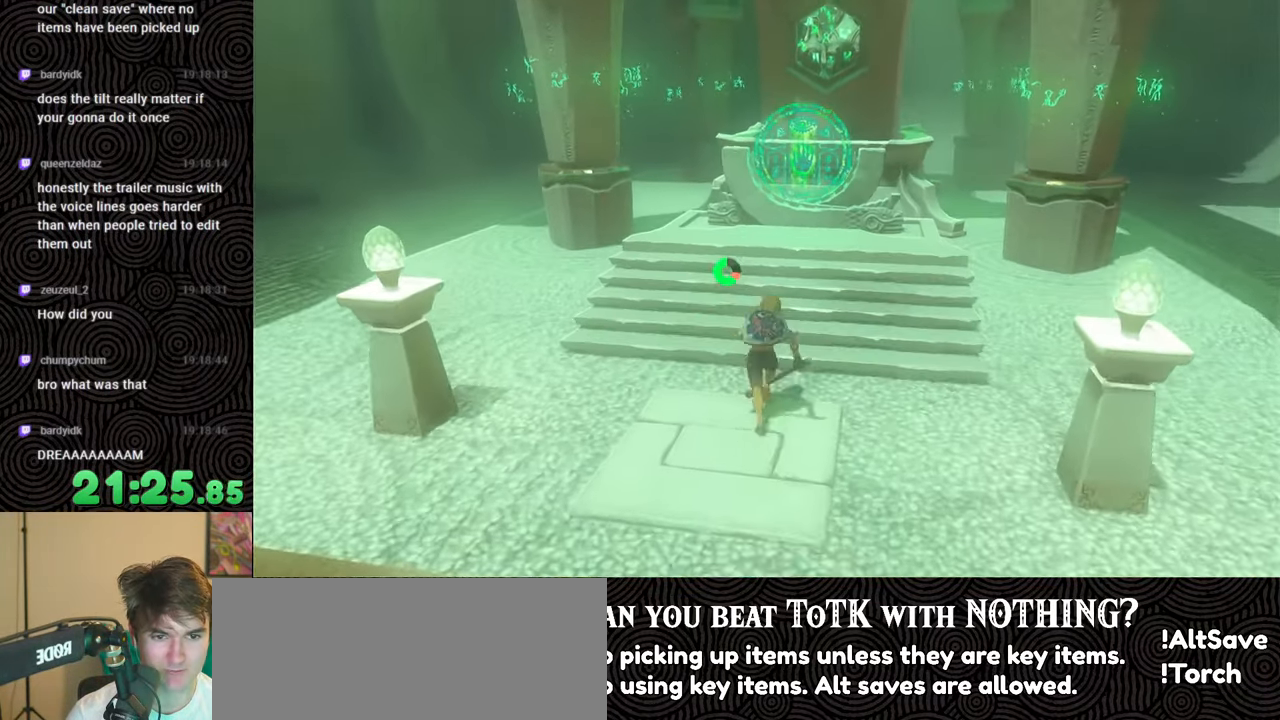
{"buttons": ["A"], "left_stick": "center", "right_stick": "center", "events": [[183, "B", "up"], [316, "A", "down"], [416, "A", "up"], [416, "left_stick", "center"], [466, "A", "down"]]}
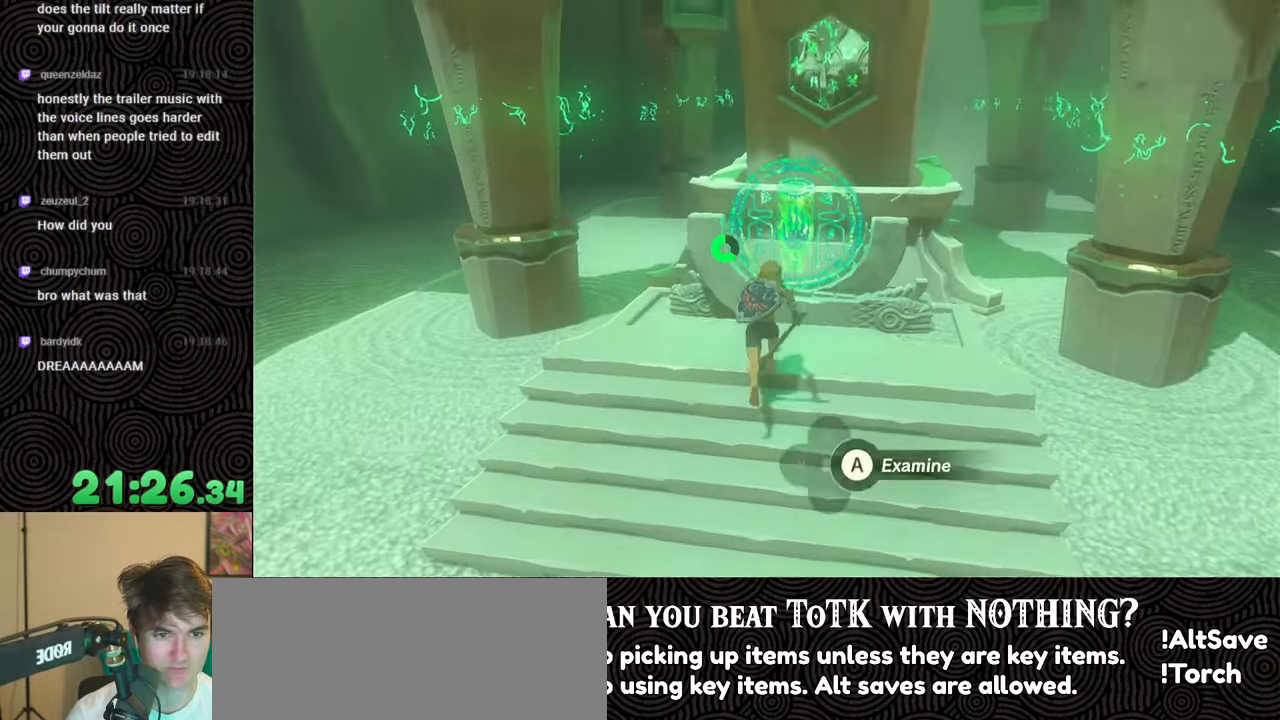
{"buttons": [], "left_stick": "center", "right_stick": "center", "events": [[33, "A", "up"], [83, "A", "down"], [166, "A", "up"], [216, "A", "down"], [300, "A", "up"], [383, "A", "down"], [450, "A", "up"]]}